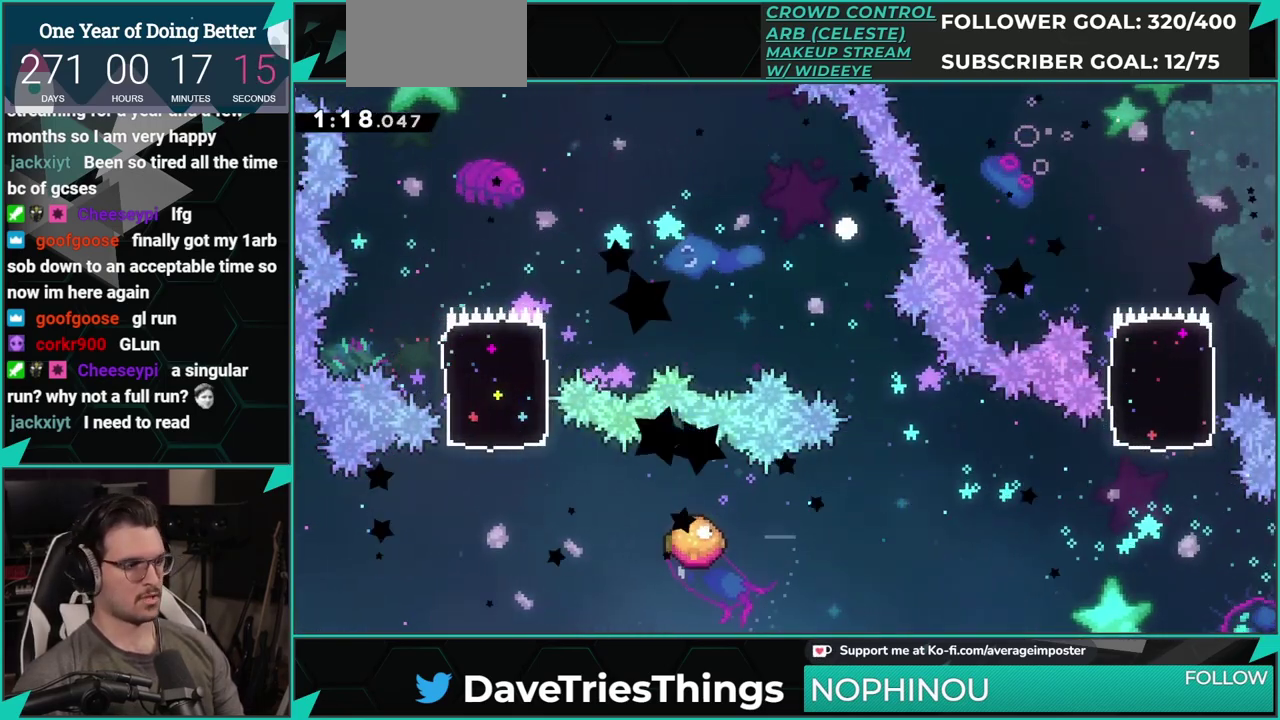
Gameplay with a controller (Xbox layout); each line is a JSON object with the inputs held at the frame after it. "events" lists button and stick changes between this image and that frame as [ms after this image, input, new state], when the widget could be followed in between. Not read: L1 L2 R1 R2 R3 right_stick.
{"buttons": ["A"], "left_stick": "center", "events": [[50, "A", "down"], [150, "A", "up"], [217, "A", "down"], [317, "A", "up"], [384, "A", "down"]]}
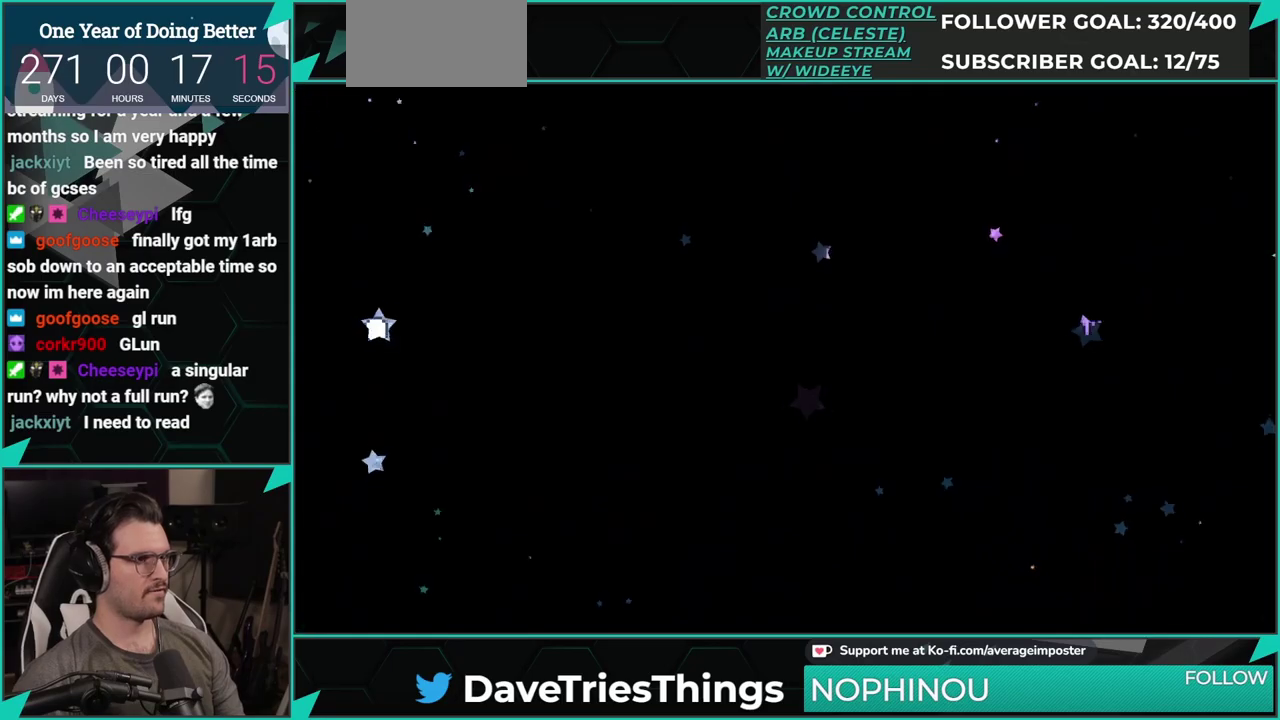
{"buttons": ["X", "DPAD_DOWN", "DPAD_RIGHT"], "left_stick": "center", "events": [[133, "A", "up"], [450, "DPAD_DOWN", "down"], [467, "DPAD_RIGHT", "down"], [467, "X", "down"]]}
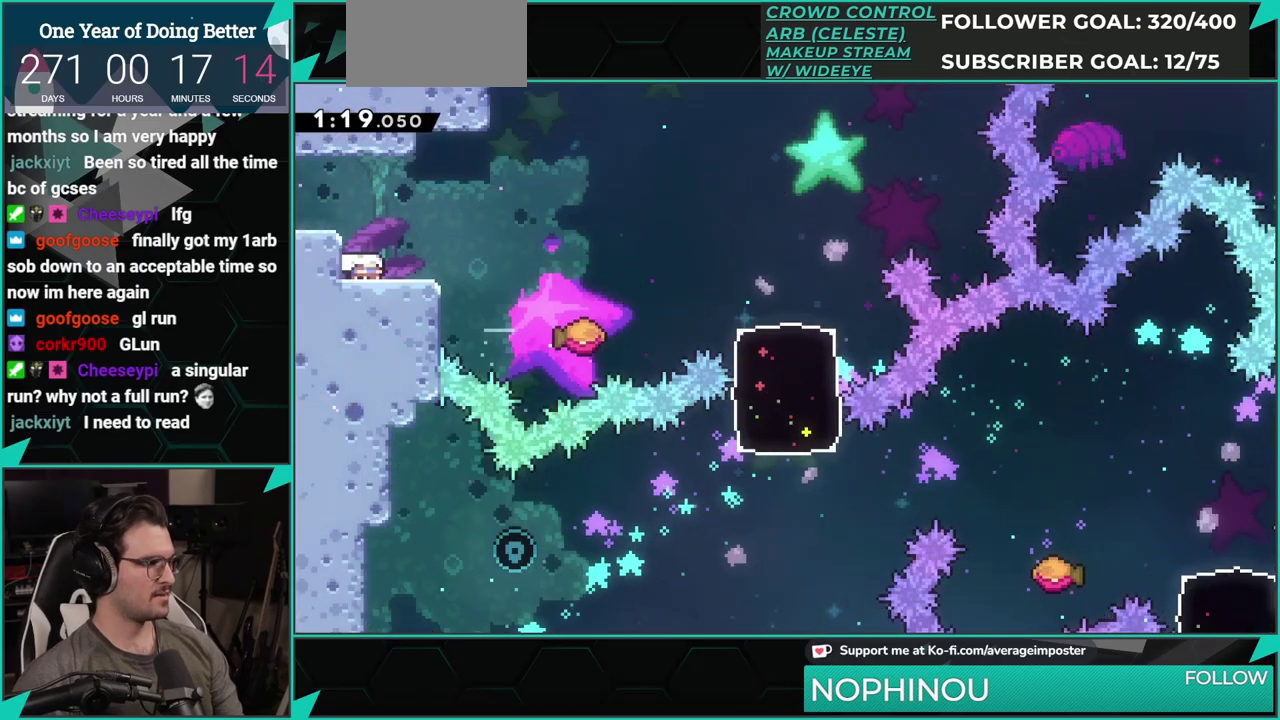
{"buttons": ["DPAD_DOWN", "DPAD_RIGHT"], "left_stick": "center", "events": [[167, "A", "down"], [184, "X", "up"], [301, "X", "down"], [317, "A", "up"], [467, "X", "up"]]}
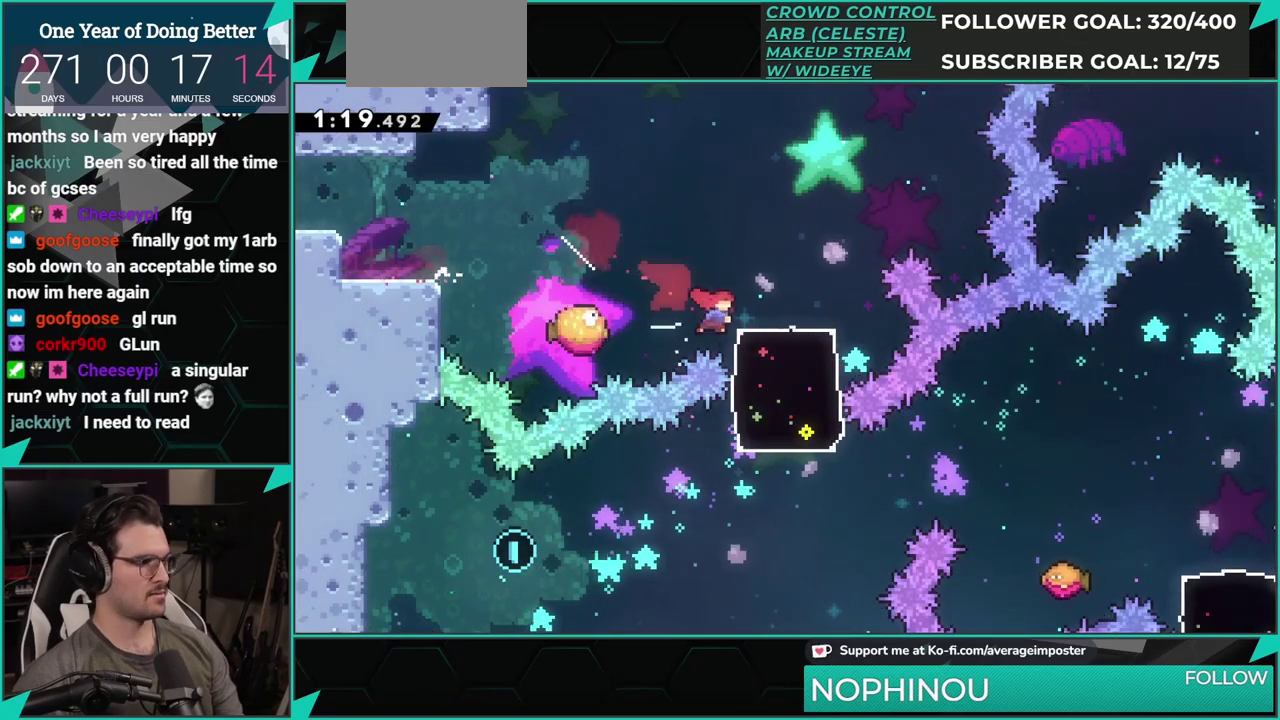
{"buttons": ["A", "DPAD_RIGHT"], "left_stick": "center", "events": [[66, "X", "down"], [150, "X", "up"], [233, "DPAD_DOWN", "up"], [233, "DPAD_RIGHT", "up"], [350, "DPAD_RIGHT", "down"], [383, "A", "down"]]}
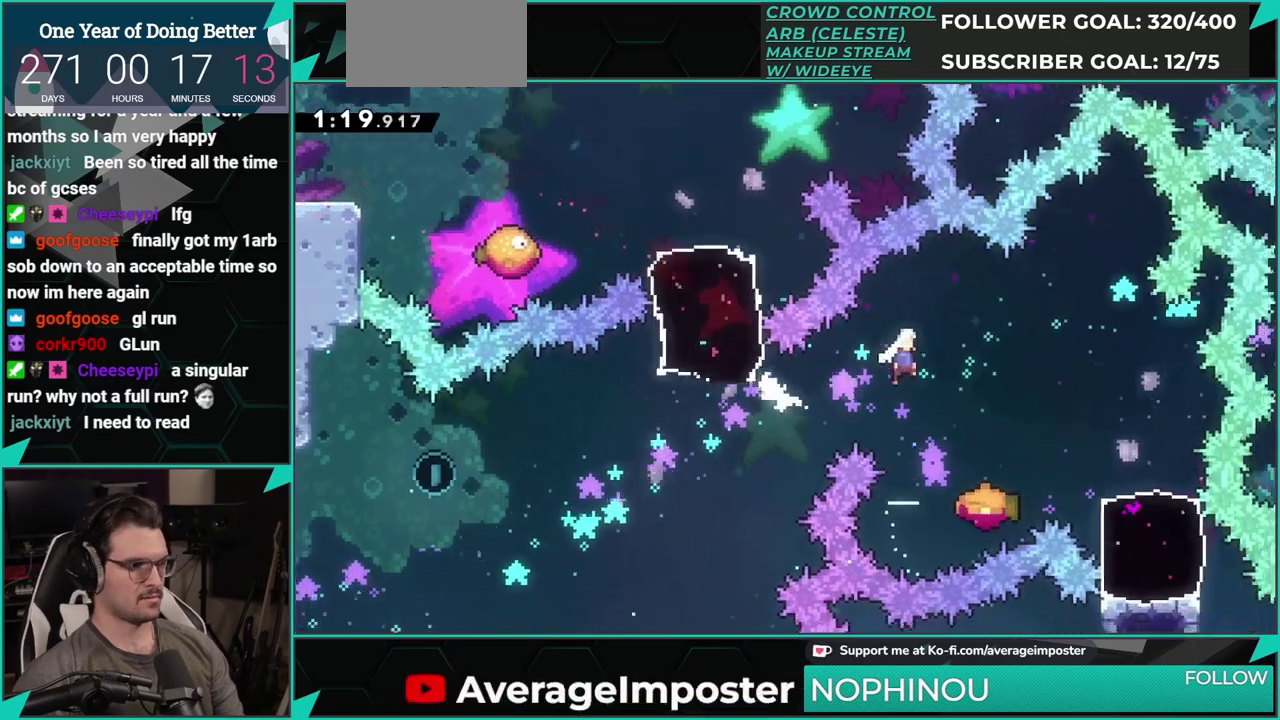
{"buttons": [], "left_stick": "center", "events": [[34, "A", "up"], [50, "DPAD_RIGHT", "up"], [100, "DPAD_DOWN", "down"], [117, "X", "down"], [134, "DPAD_RIGHT", "down"], [267, "DPAD_RIGHT", "up"], [284, "DPAD_DOWN", "up"], [284, "X", "up"]]}
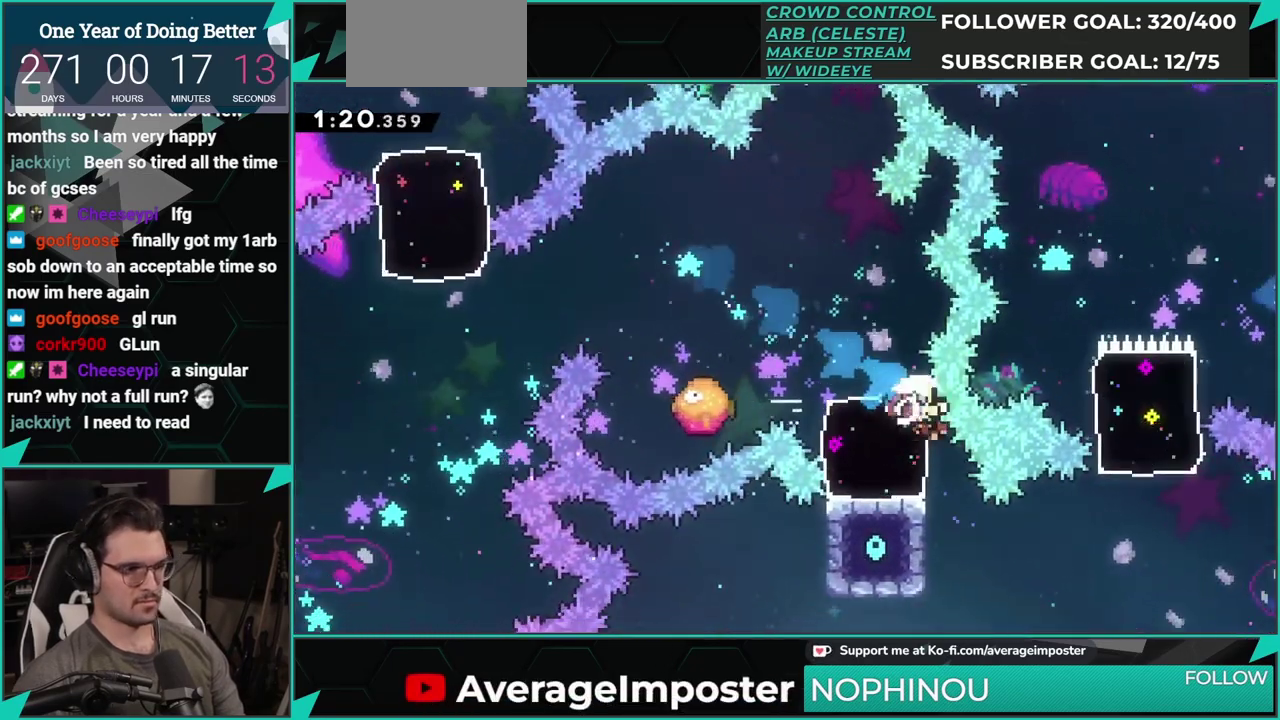
{"buttons": ["A"], "left_stick": "center", "events": [[84, "A", "down"], [234, "A", "up"], [300, "A", "down"], [417, "A", "up"], [484, "A", "down"]]}
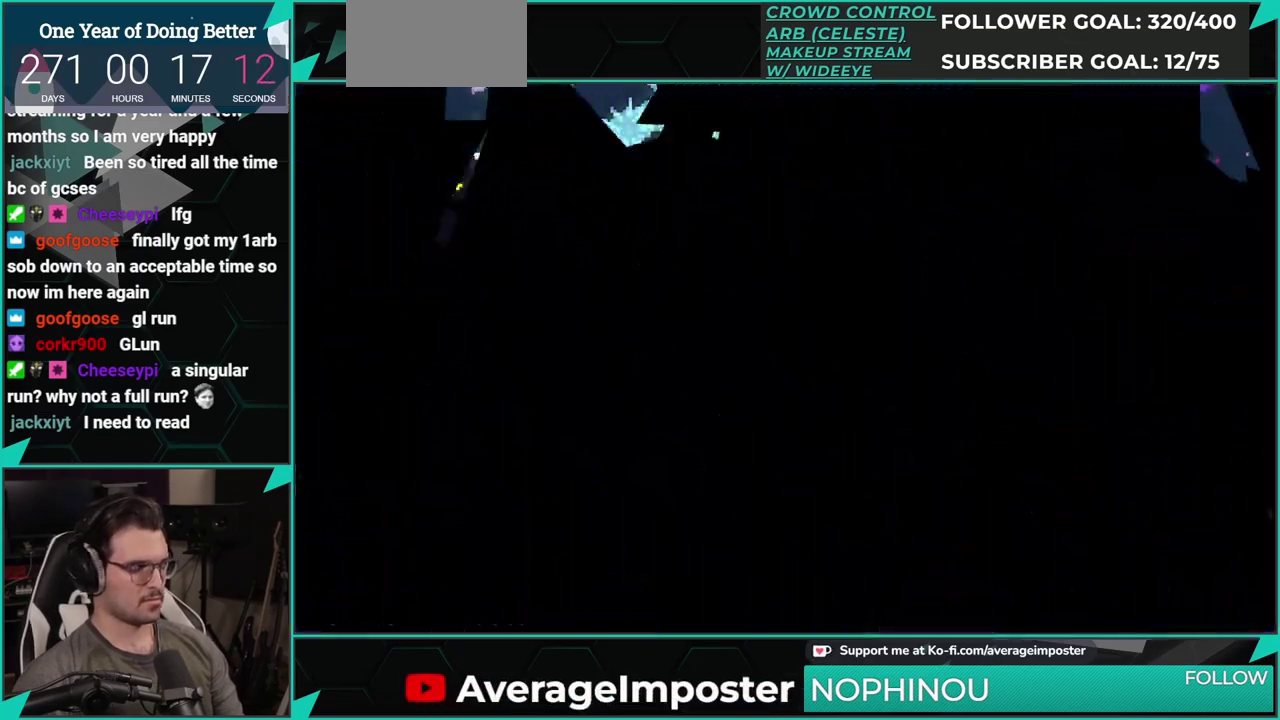
{"buttons": [], "left_stick": "center", "events": [[166, "A", "up"]]}
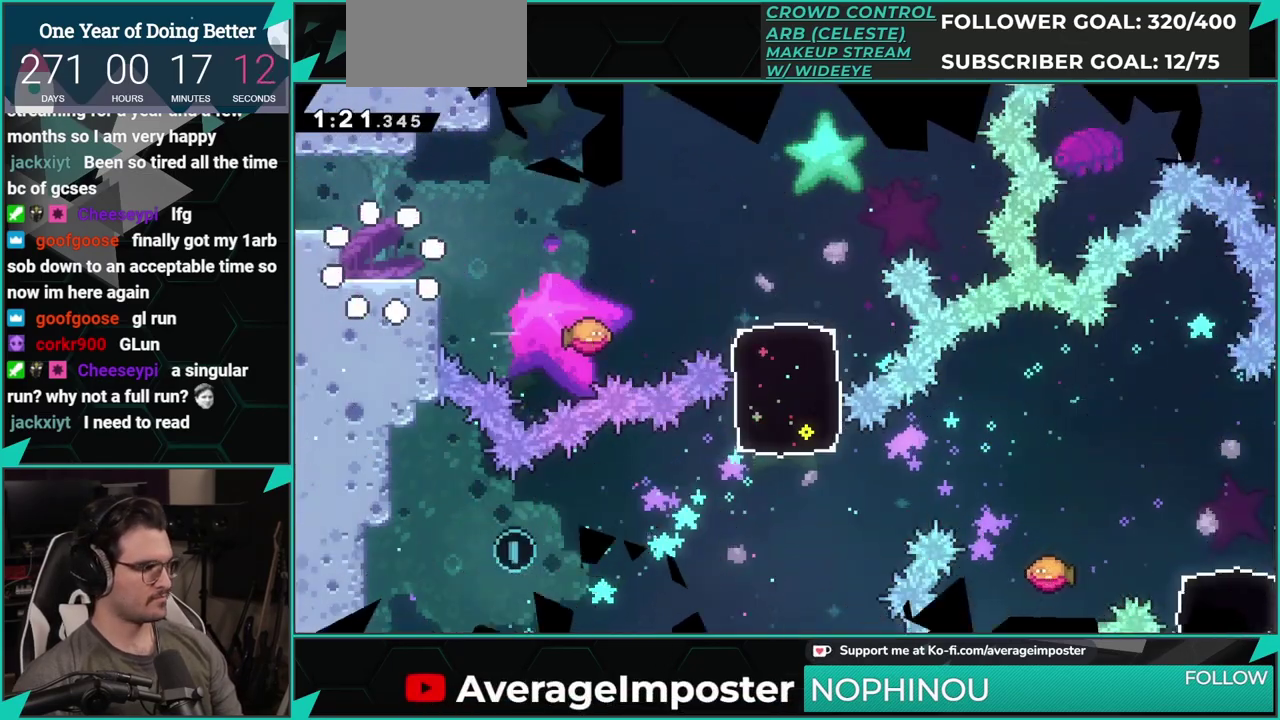
{"buttons": ["A", "DPAD_DOWN", "DPAD_RIGHT"], "left_stick": "center", "events": [[184, "DPAD_DOWN", "down"], [217, "DPAD_RIGHT", "down"], [217, "X", "down"], [434, "A", "down"], [434, "X", "up"]]}
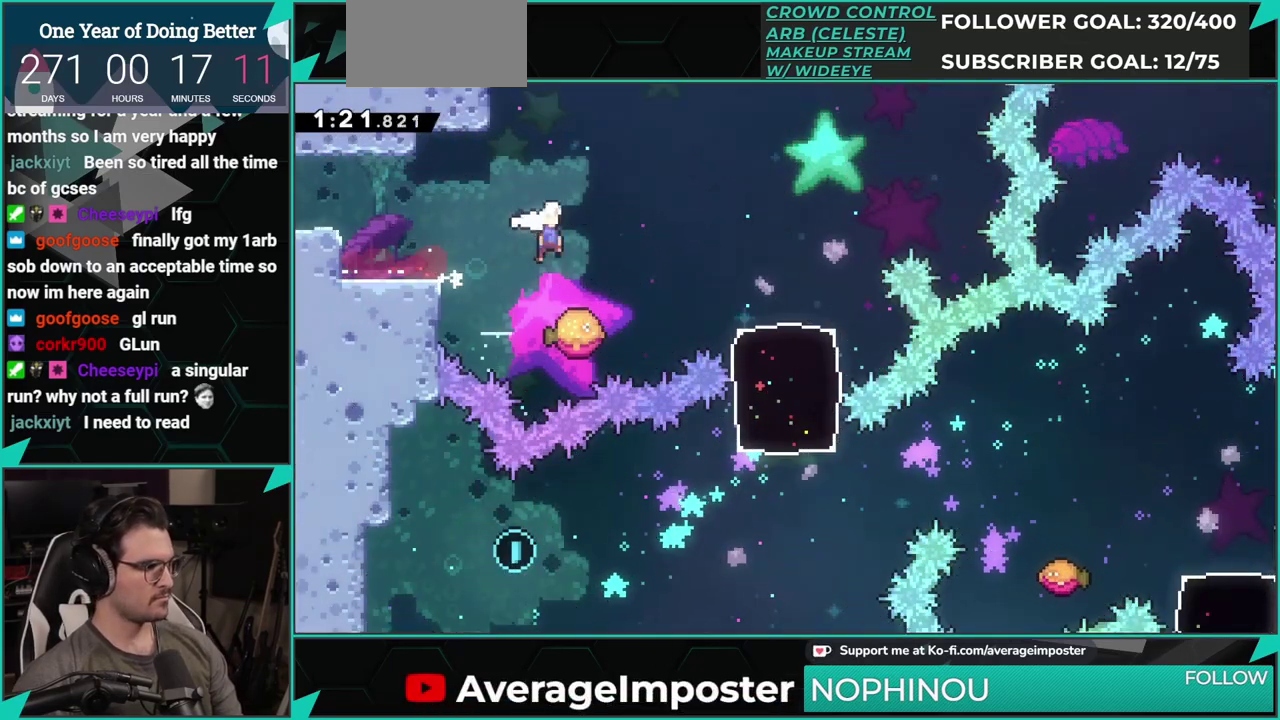
{"buttons": ["DPAD_RIGHT"], "left_stick": "center", "events": [[33, "X", "down"], [50, "A", "up"], [233, "X", "up"], [283, "DPAD_DOWN", "up"], [333, "DPAD_RIGHT", "up"], [500, "DPAD_RIGHT", "down"]]}
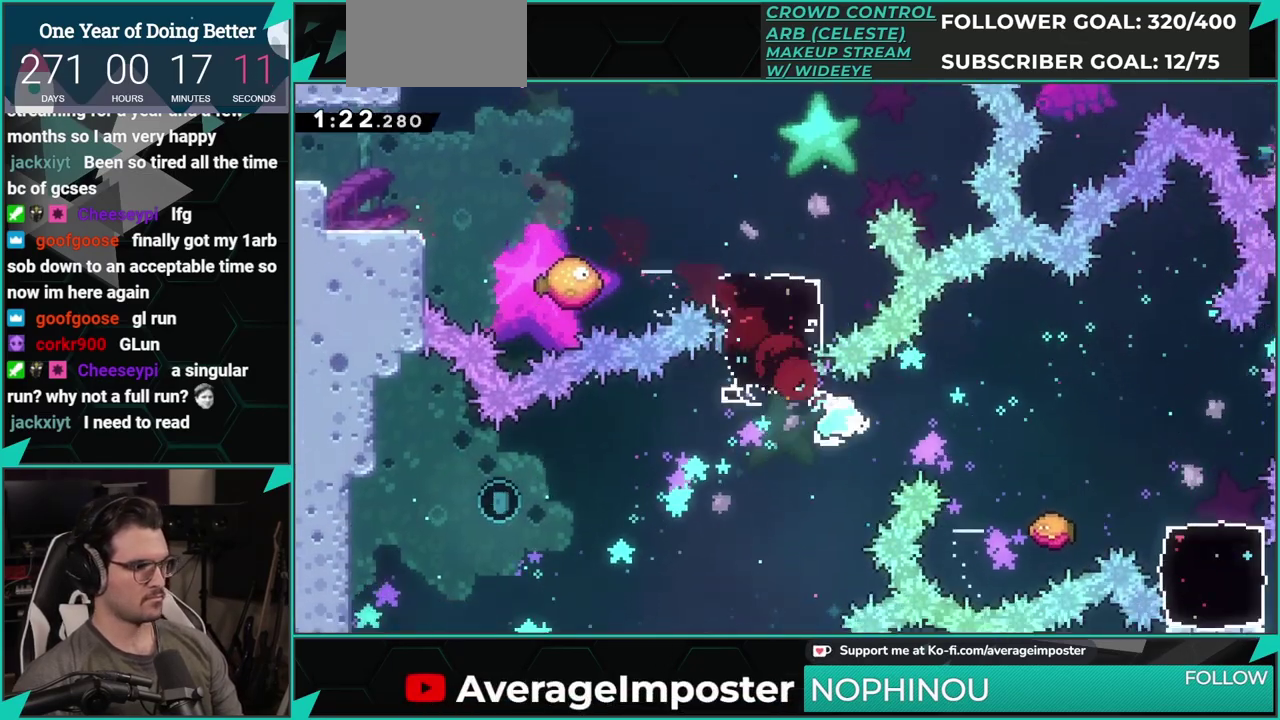
{"buttons": ["DPAD_DOWN", "DPAD_RIGHT"], "left_stick": "center", "events": [[17, "X", "down"], [167, "DPAD_RIGHT", "up"], [167, "X", "up"], [217, "DPAD_DOWN", "down"], [250, "DPAD_RIGHT", "down"], [284, "X", "down"], [467, "X", "up"]]}
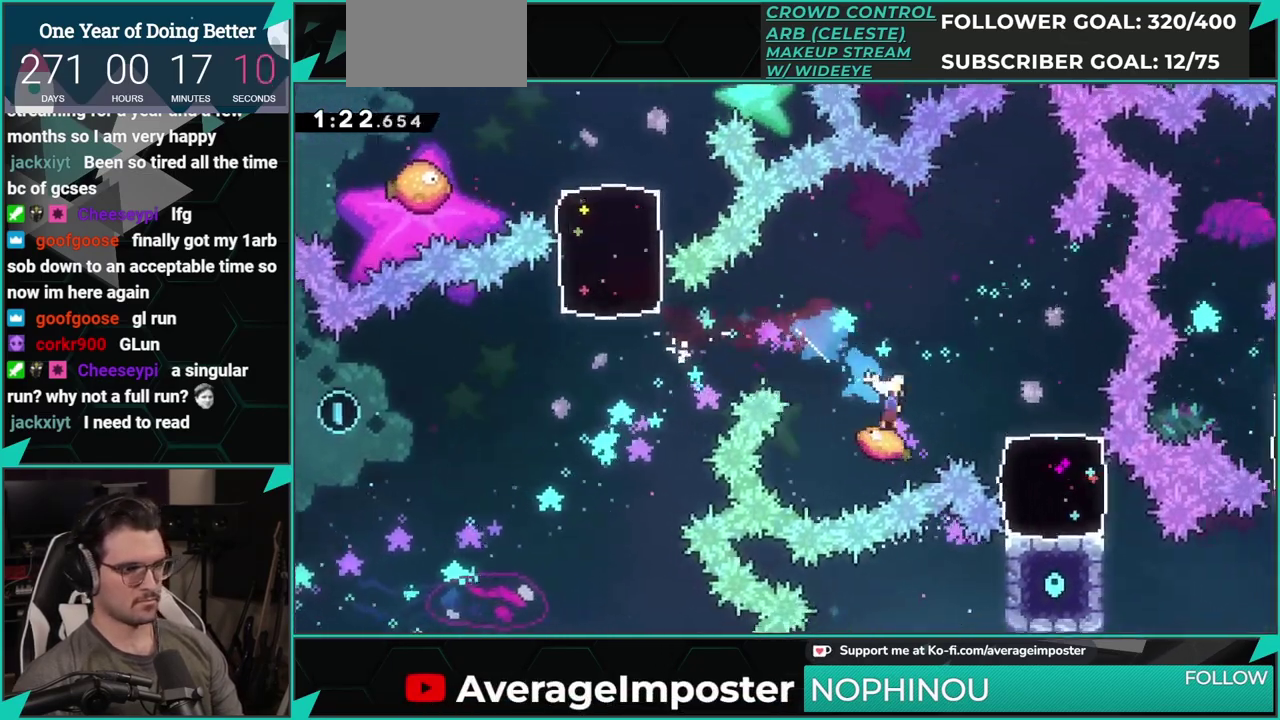
{"buttons": ["DPAD_RIGHT"], "left_stick": "center", "events": [[133, "X", "down"], [300, "X", "up"], [367, "DPAD_DOWN", "up"], [400, "DPAD_RIGHT", "up"], [500, "DPAD_RIGHT", "down"]]}
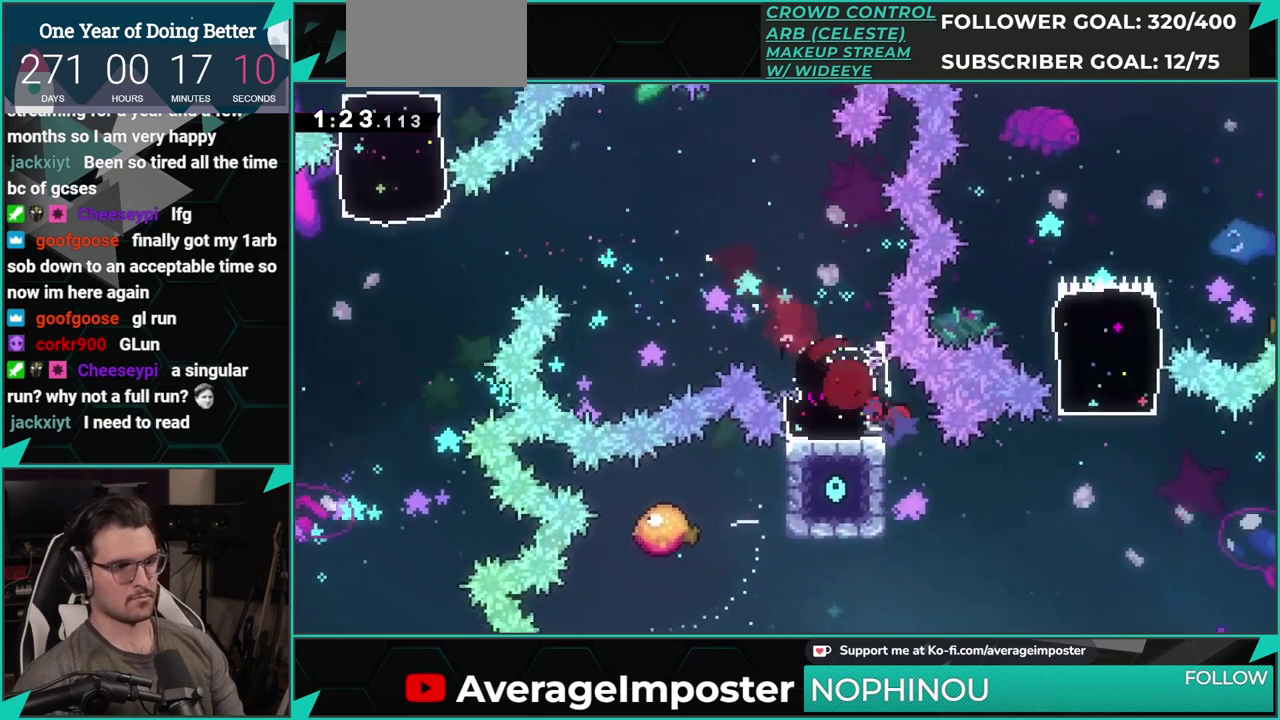
{"buttons": ["DPAD_RIGHT"], "left_stick": "center", "events": [[33, "X", "down"], [184, "X", "up"], [250, "DPAD_UP", "down"], [300, "X", "down"], [467, "DPAD_UP", "up"], [501, "X", "up"]]}
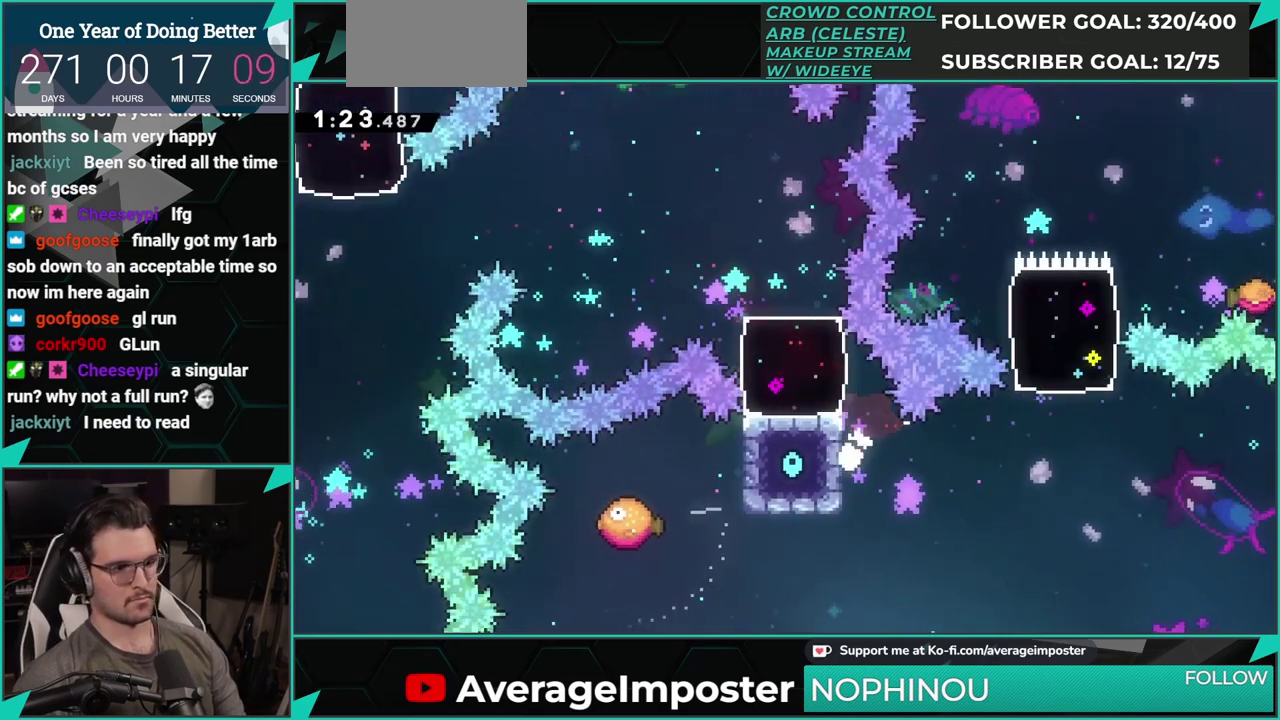
{"buttons": [], "left_stick": "center", "events": [[33, "DPAD_RIGHT", "up"], [133, "A", "down"], [250, "A", "up"], [350, "A", "down"], [450, "A", "up"]]}
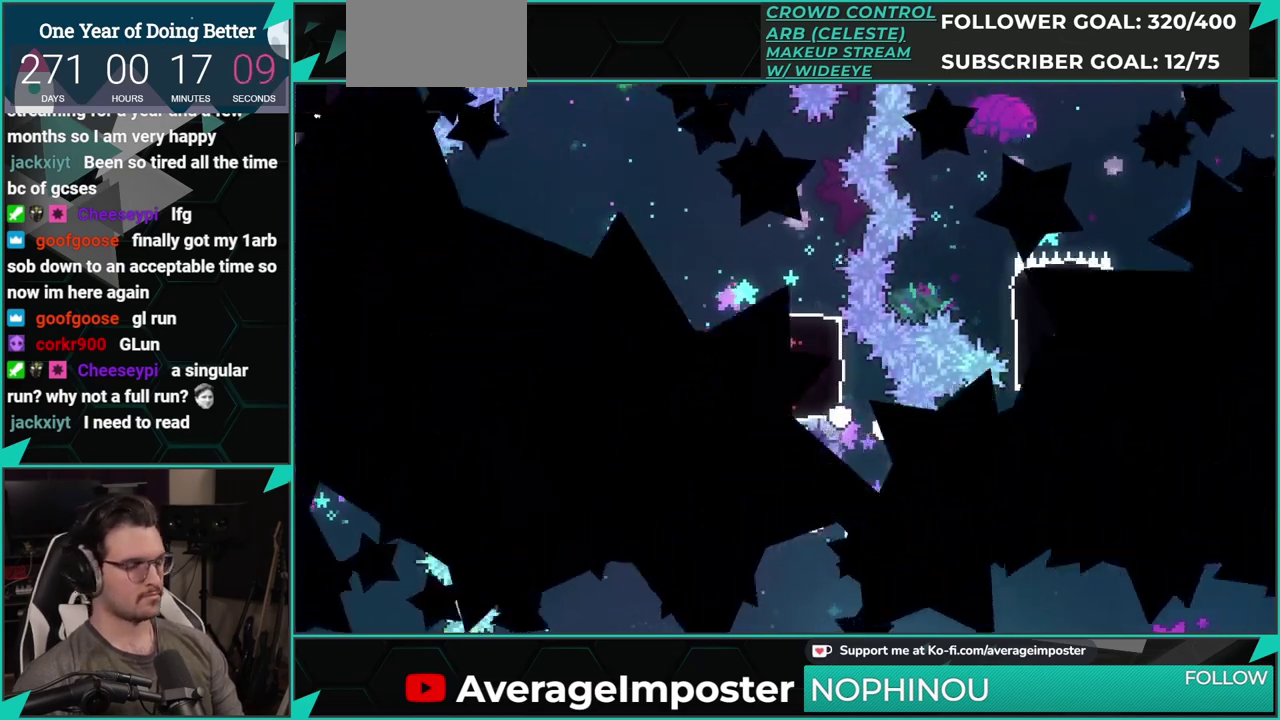
{"buttons": [], "left_stick": "center", "events": [[33, "A", "down"], [217, "A", "up"]]}
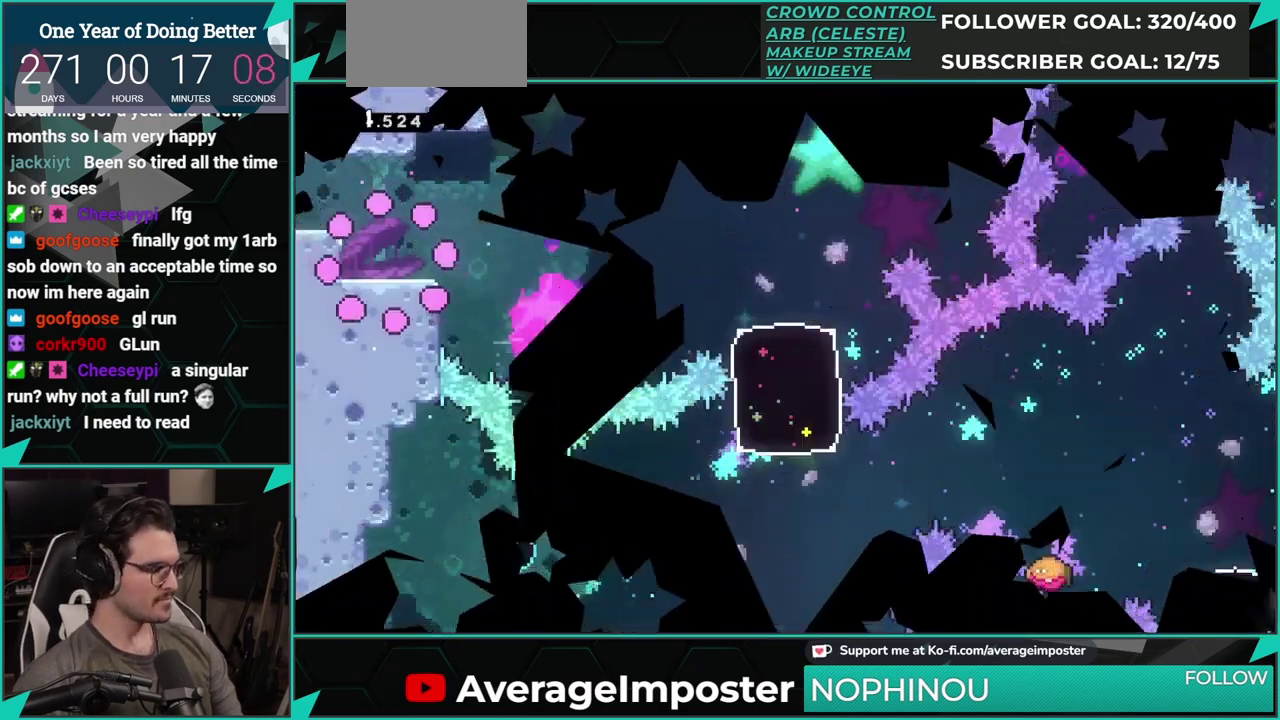
{"buttons": ["A", "DPAD_DOWN", "DPAD_RIGHT"], "left_stick": "center", "events": [[233, "DPAD_DOWN", "down"], [250, "DPAD_RIGHT", "down"], [267, "X", "down"], [467, "A", "down"], [483, "X", "up"]]}
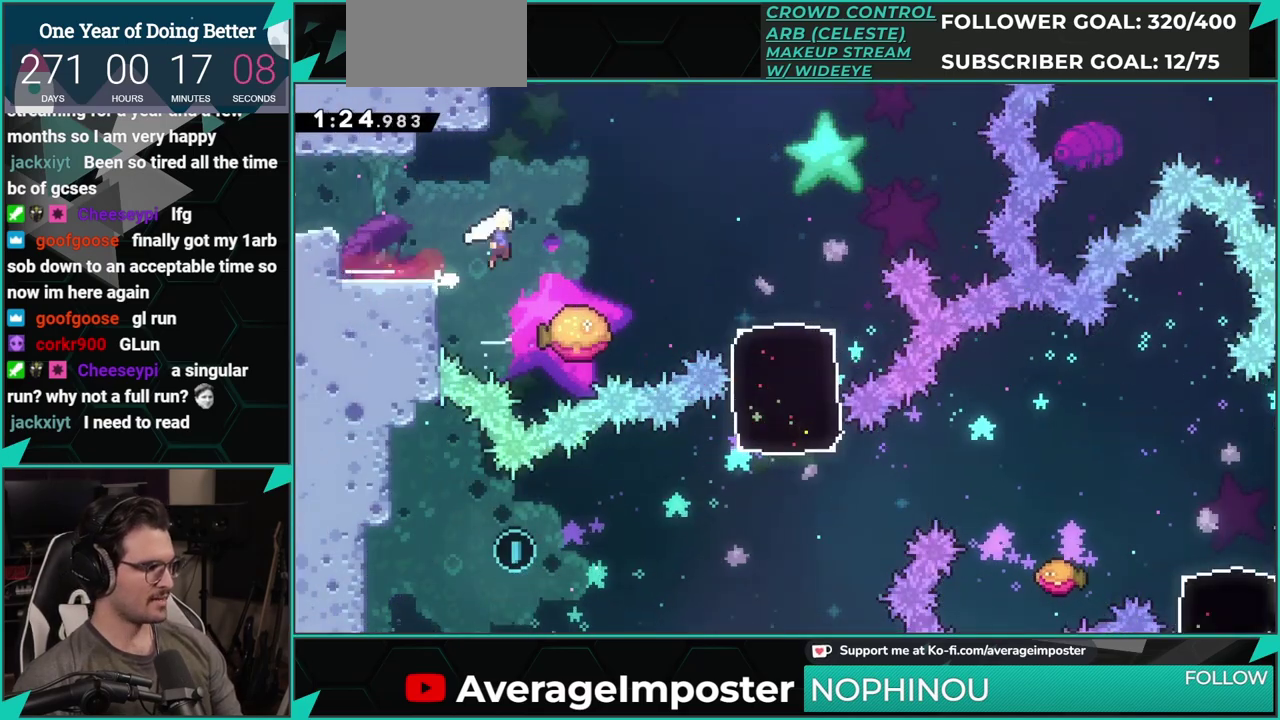
{"buttons": [], "left_stick": "center", "events": [[83, "X", "down"], [100, "A", "up"], [267, "X", "up"], [367, "DPAD_RIGHT", "up"], [384, "DPAD_DOWN", "up"]]}
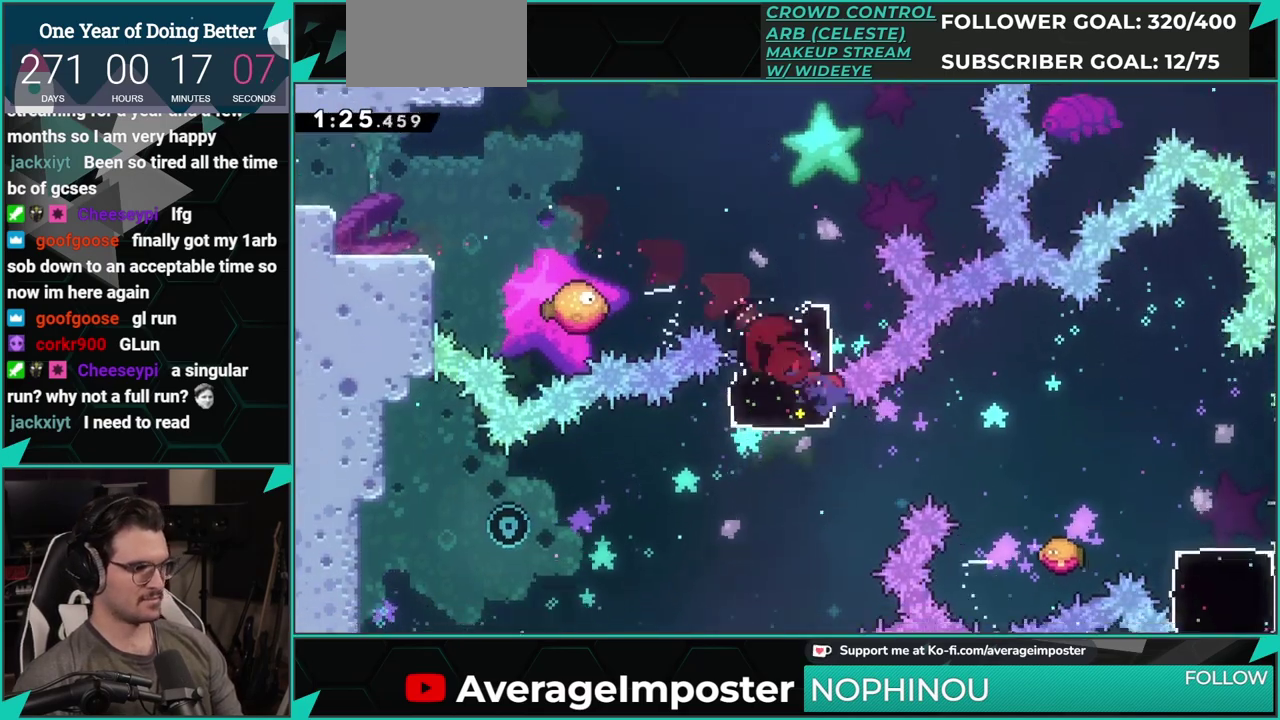
{"buttons": ["X", "DPAD_DOWN", "DPAD_RIGHT"], "left_stick": "center", "events": [[116, "DPAD_RIGHT", "down"], [133, "X", "down"], [300, "DPAD_RIGHT", "up"], [300, "X", "up"], [333, "DPAD_DOWN", "down"], [367, "DPAD_RIGHT", "down"], [383, "X", "down"]]}
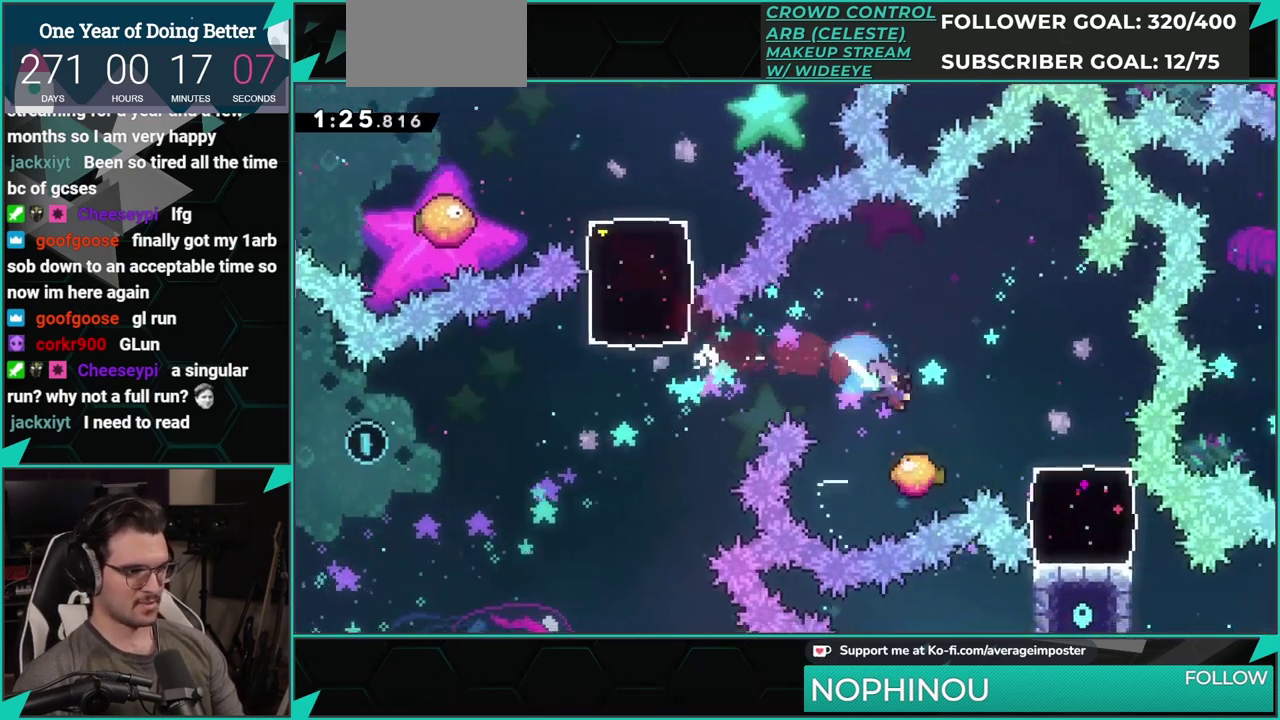
{"buttons": [], "left_stick": "center", "events": [[33, "X", "up"], [100, "DPAD_RIGHT", "up"], [134, "DPAD_DOWN", "up"], [184, "DPAD_DOWN", "down"], [184, "DPAD_RIGHT", "down"], [217, "X", "down"], [384, "X", "up"], [467, "DPAD_DOWN", "up"], [467, "DPAD_RIGHT", "up"]]}
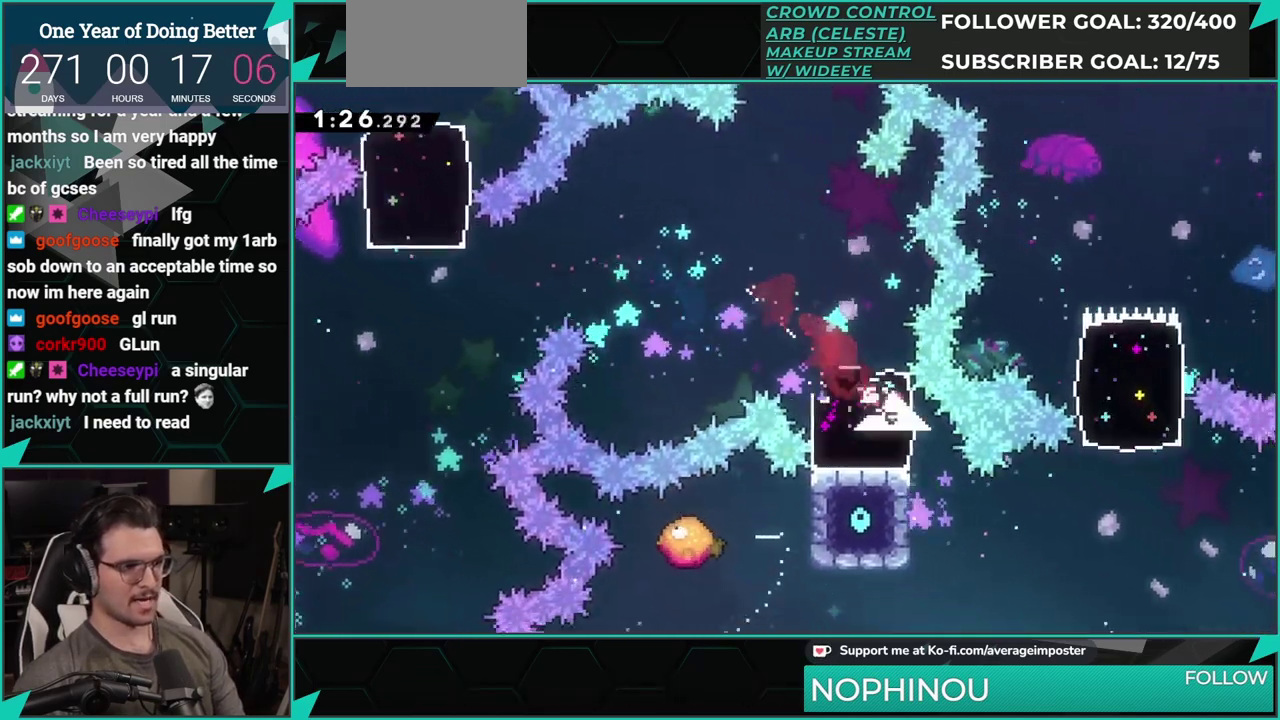
{"buttons": ["X", "DPAD_UP", "DPAD_RIGHT"], "left_stick": "center", "events": [[100, "DPAD_RIGHT", "down"], [133, "X", "down"], [283, "X", "up"], [383, "DPAD_UP", "down"], [417, "X", "down"]]}
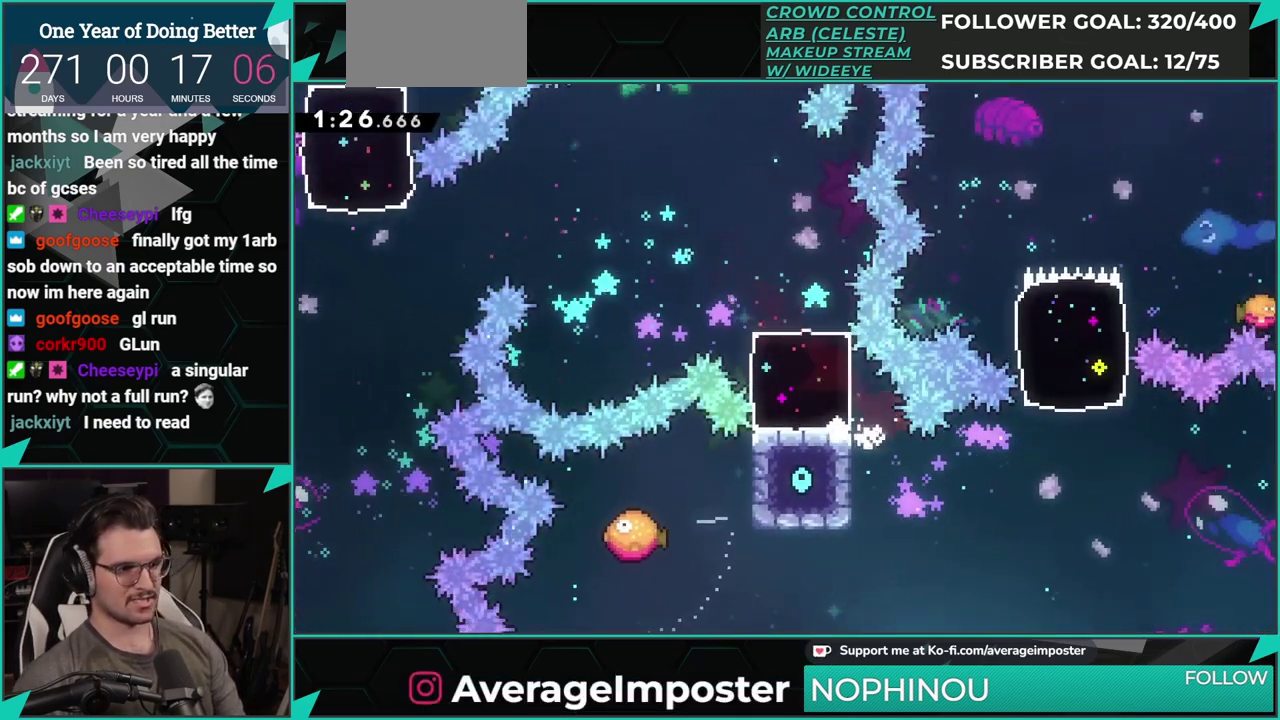
{"buttons": ["A"], "left_stick": "center", "events": [[33, "DPAD_RIGHT", "up"], [33, "DPAD_UP", "up"], [33, "X", "up"], [134, "A", "down"], [250, "A", "up"], [350, "A", "down"], [434, "A", "up"], [501, "A", "down"]]}
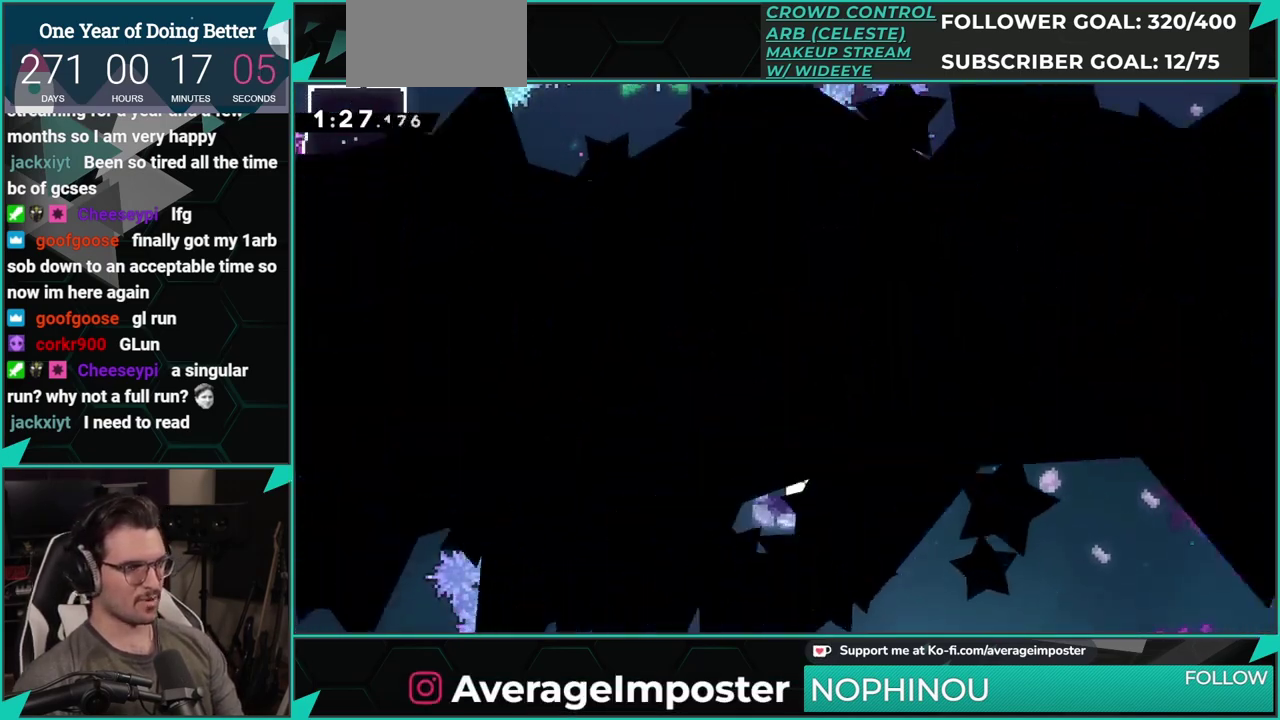
{"buttons": [], "left_stick": "center", "events": [[166, "A", "up"]]}
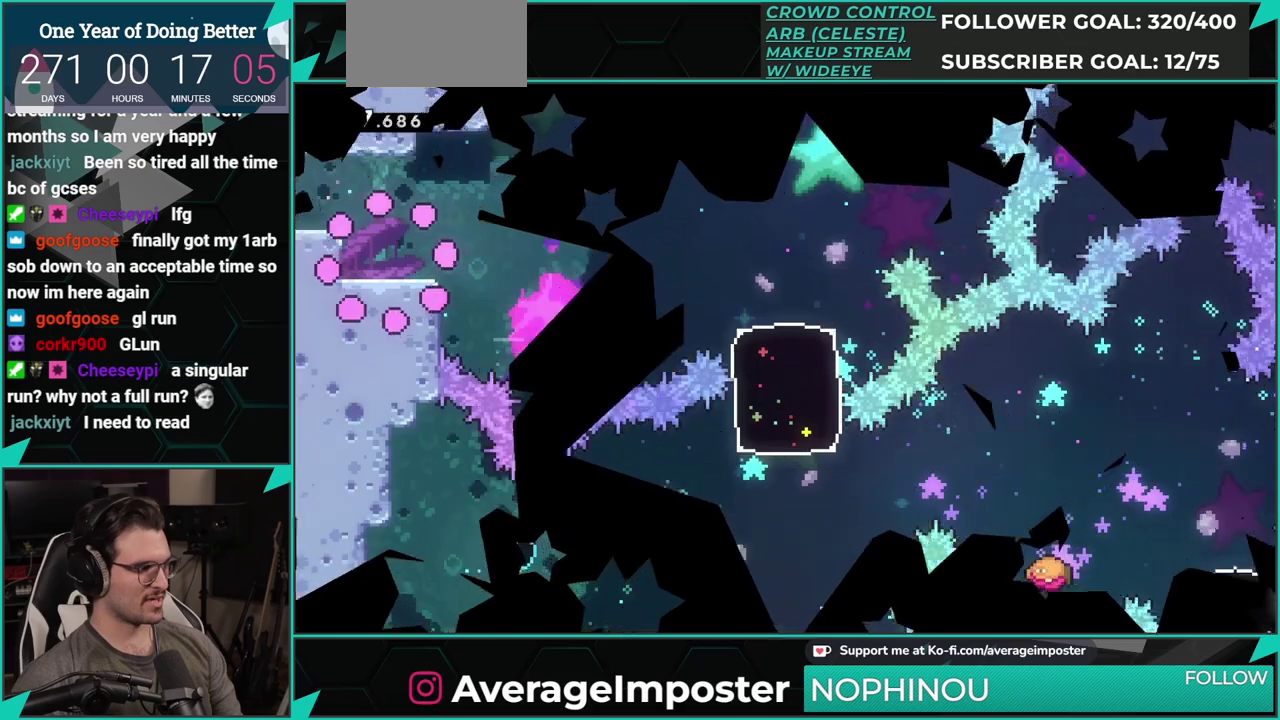
{"buttons": ["A", "DPAD_DOWN", "DPAD_RIGHT"], "left_stick": "center", "events": [[184, "DPAD_DOWN", "down"], [217, "DPAD_RIGHT", "down"], [217, "X", "down"], [417, "A", "down"], [417, "X", "up"]]}
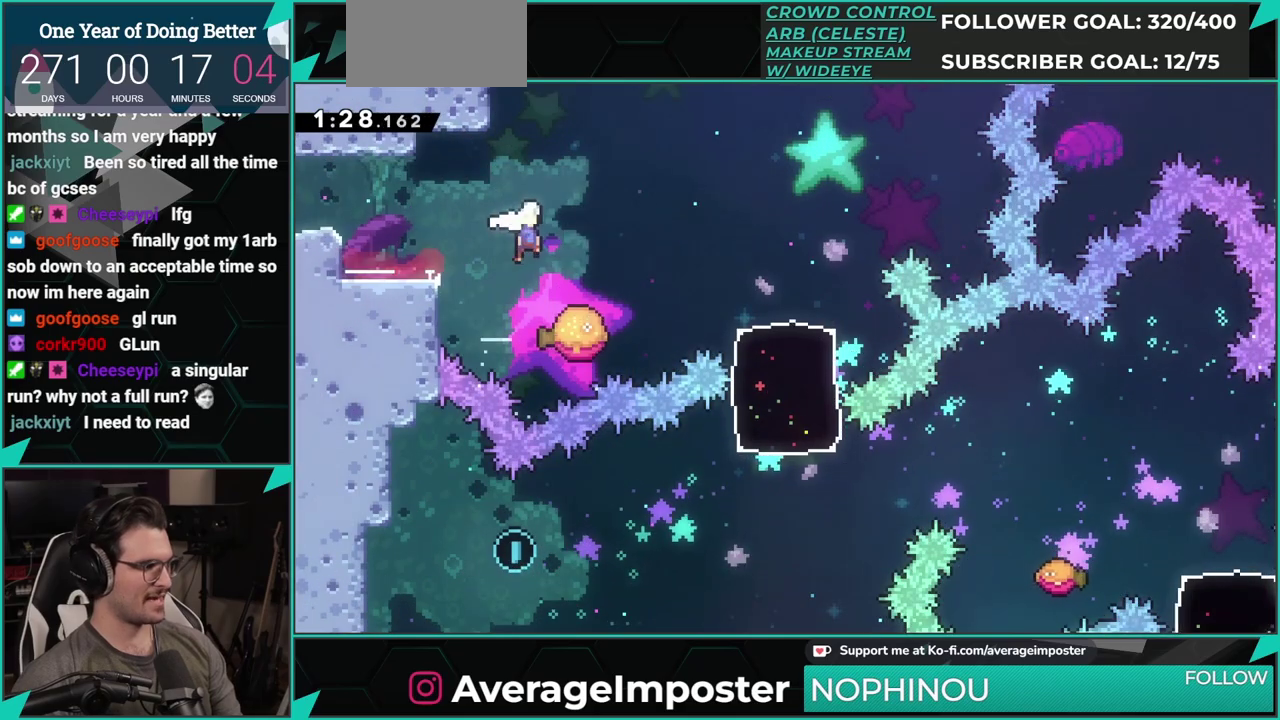
{"buttons": [], "left_stick": "center", "events": [[16, "X", "down"], [33, "A", "up"], [233, "X", "up"], [333, "DPAD_DOWN", "up"], [367, "DPAD_RIGHT", "up"]]}
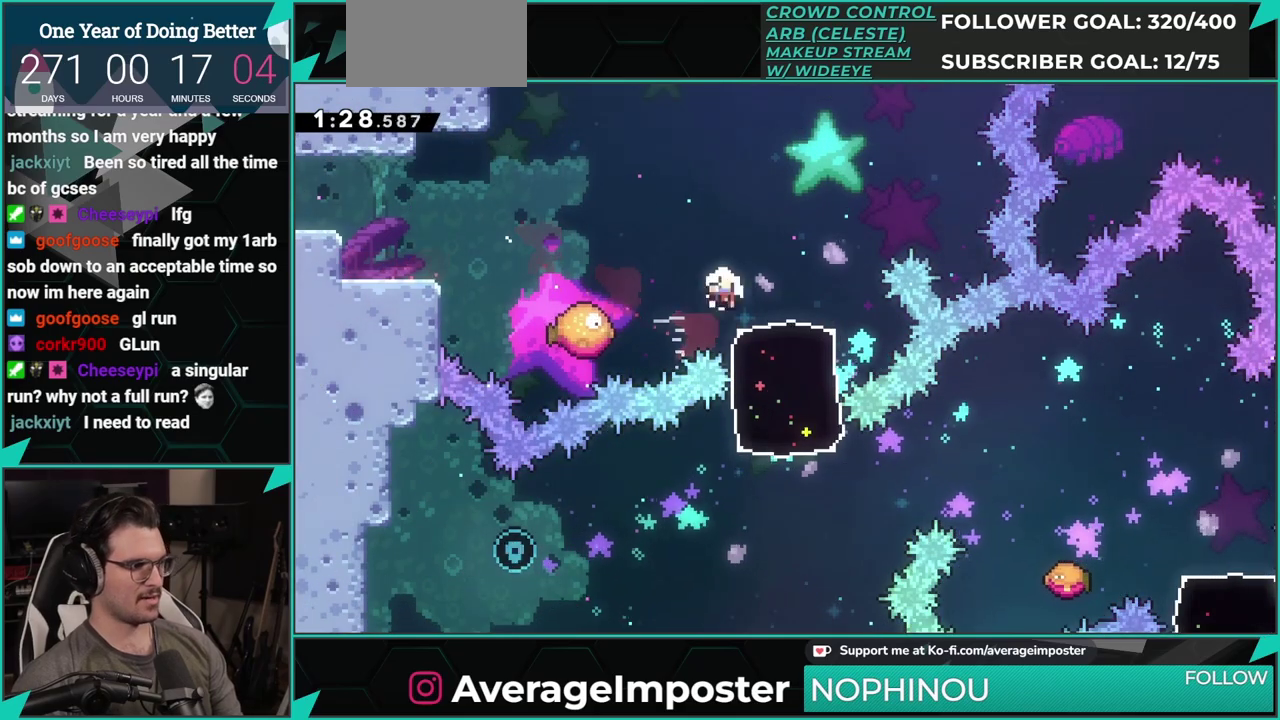
{"buttons": ["A"], "left_stick": "center", "events": [[100, "A", "down"], [250, "A", "up"], [317, "A", "down"], [417, "A", "up"], [501, "A", "down"]]}
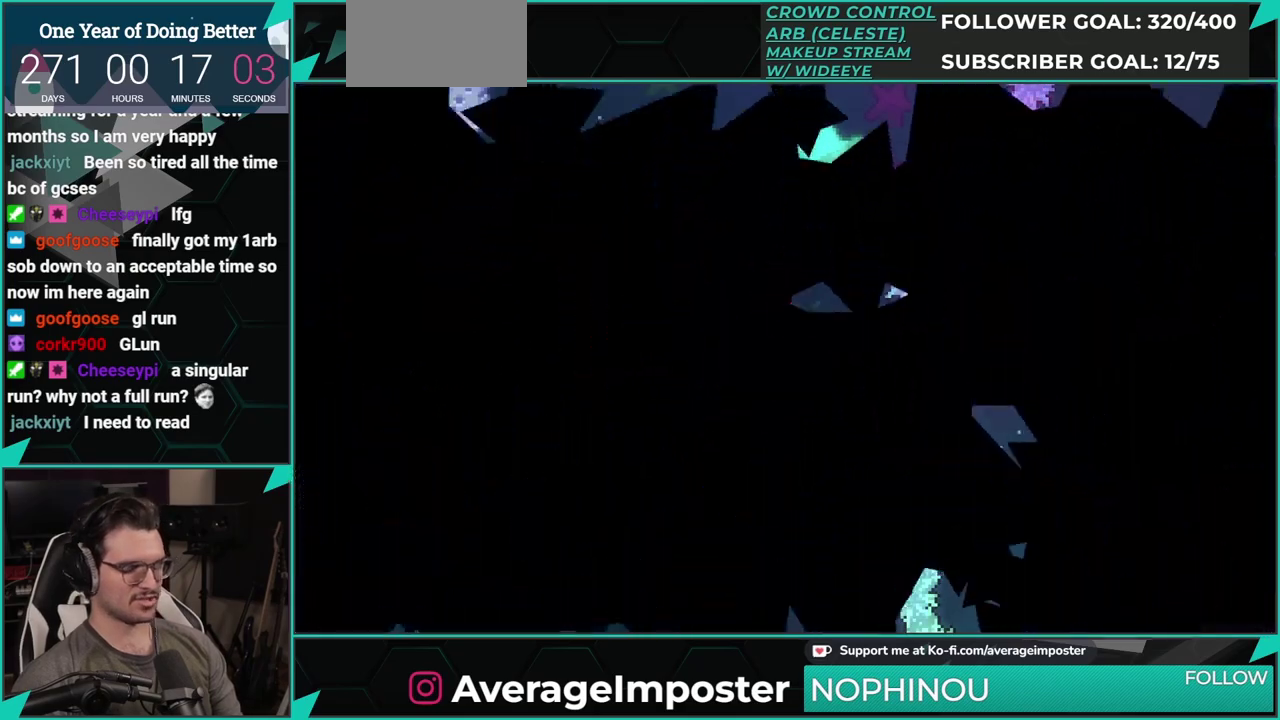
{"buttons": [], "left_stick": "center", "events": [[150, "A", "up"]]}
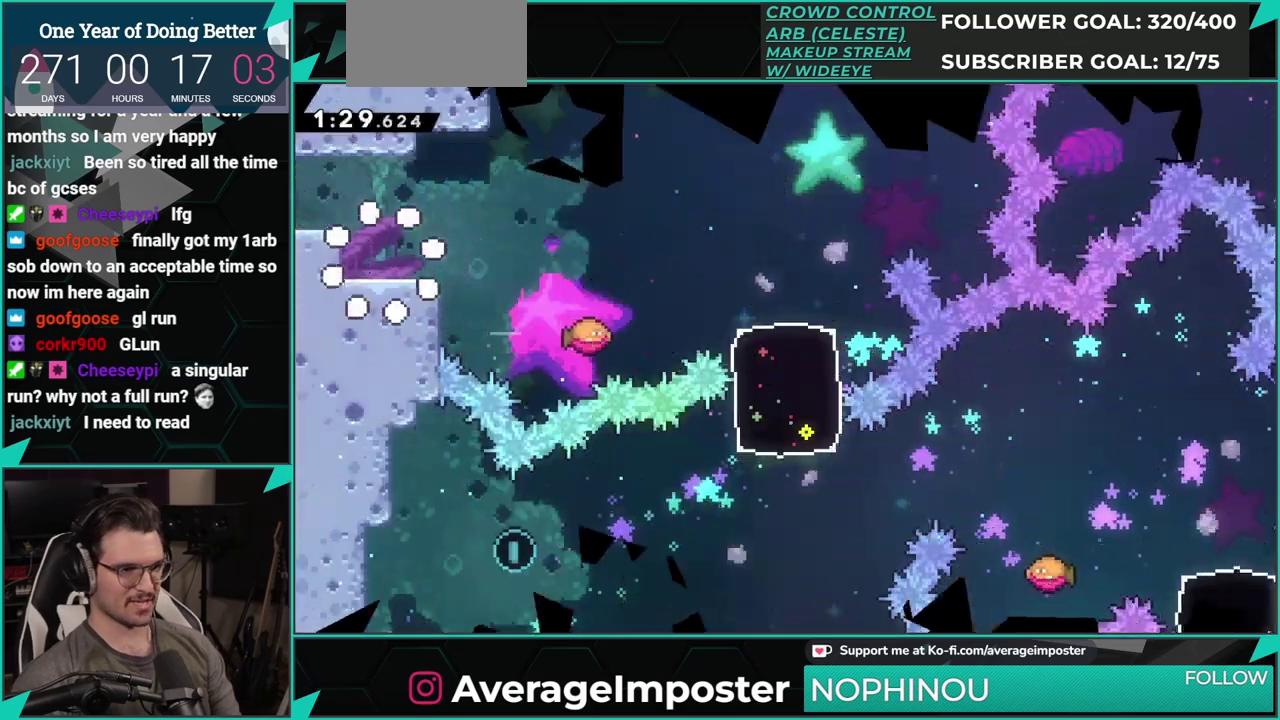
{"buttons": ["A", "DPAD_DOWN", "DPAD_RIGHT"], "left_stick": "center", "events": [[234, "DPAD_DOWN", "down"], [250, "DPAD_RIGHT", "down"], [250, "X", "down"], [451, "A", "down"], [451, "X", "up"]]}
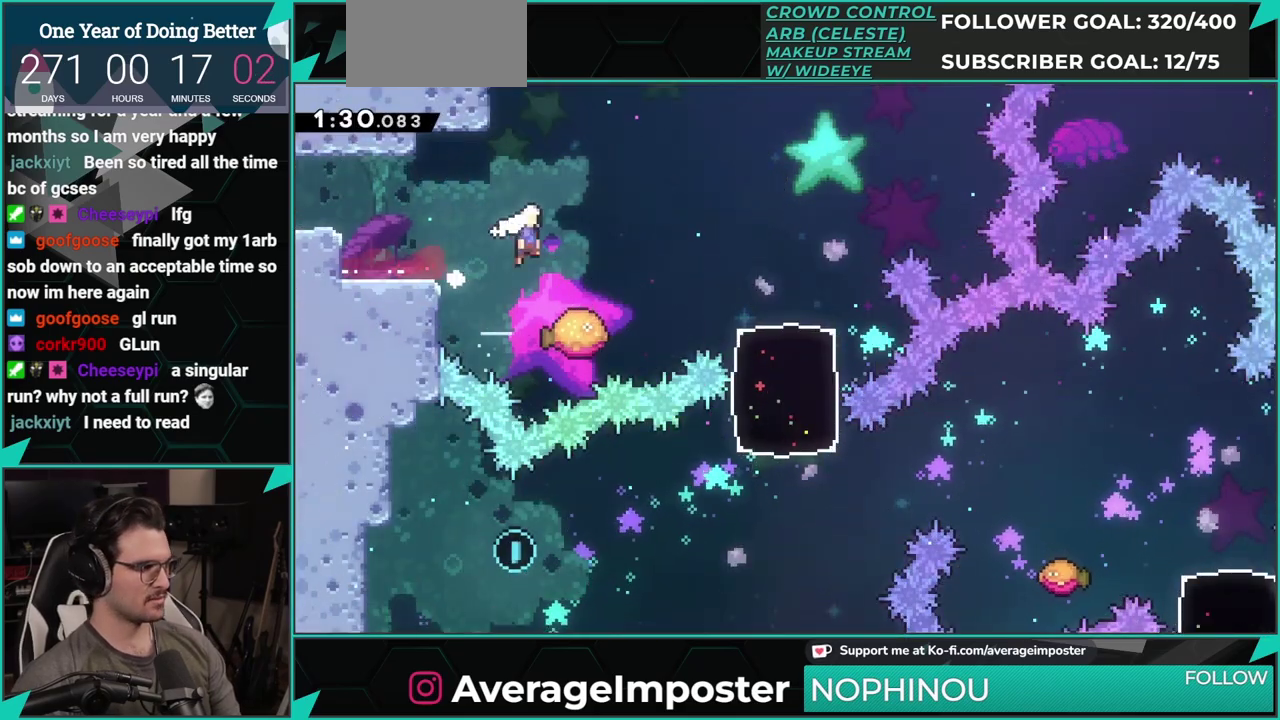
{"buttons": [], "left_stick": "center", "events": [[50, "X", "down"], [66, "A", "up"], [216, "X", "up"], [367, "DPAD_DOWN", "up"], [383, "DPAD_RIGHT", "up"]]}
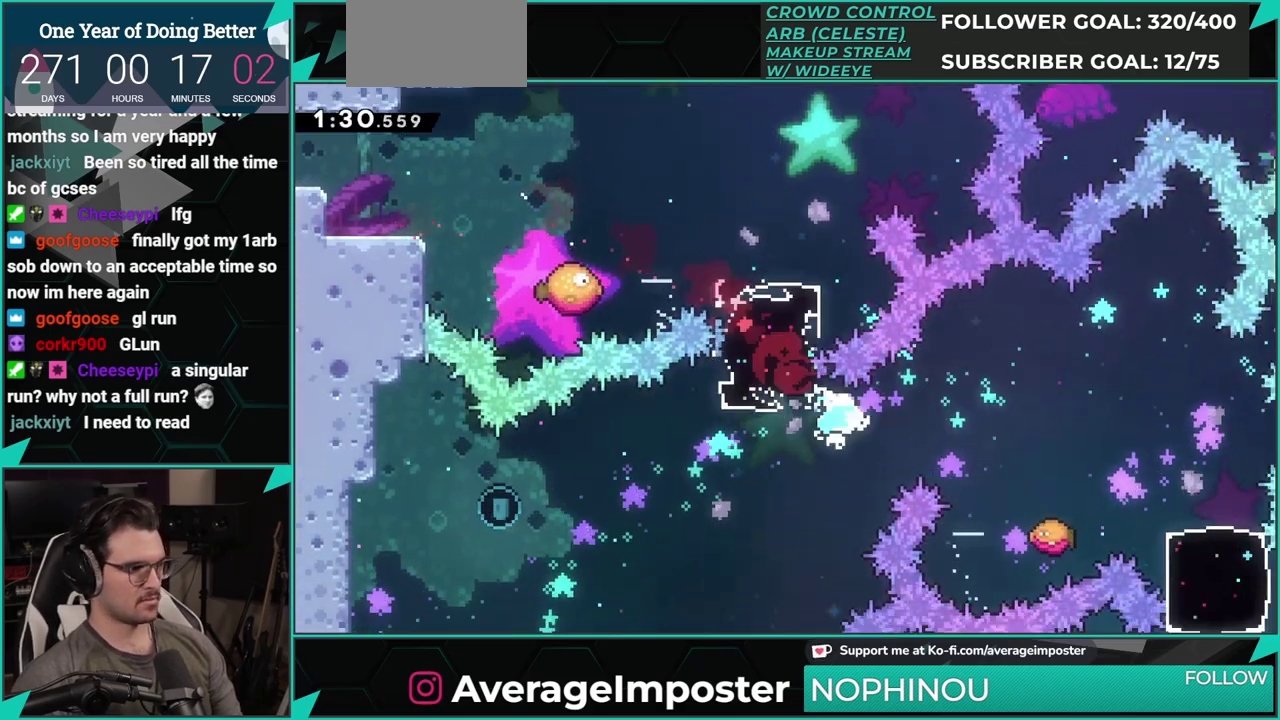
{"buttons": ["X", "DPAD_DOWN", "DPAD_RIGHT"], "left_stick": "center", "events": [[33, "DPAD_RIGHT", "down"], [50, "X", "down"], [200, "DPAD_RIGHT", "up"], [217, "X", "up"], [284, "DPAD_DOWN", "down"], [317, "DPAD_RIGHT", "down"], [350, "X", "down"]]}
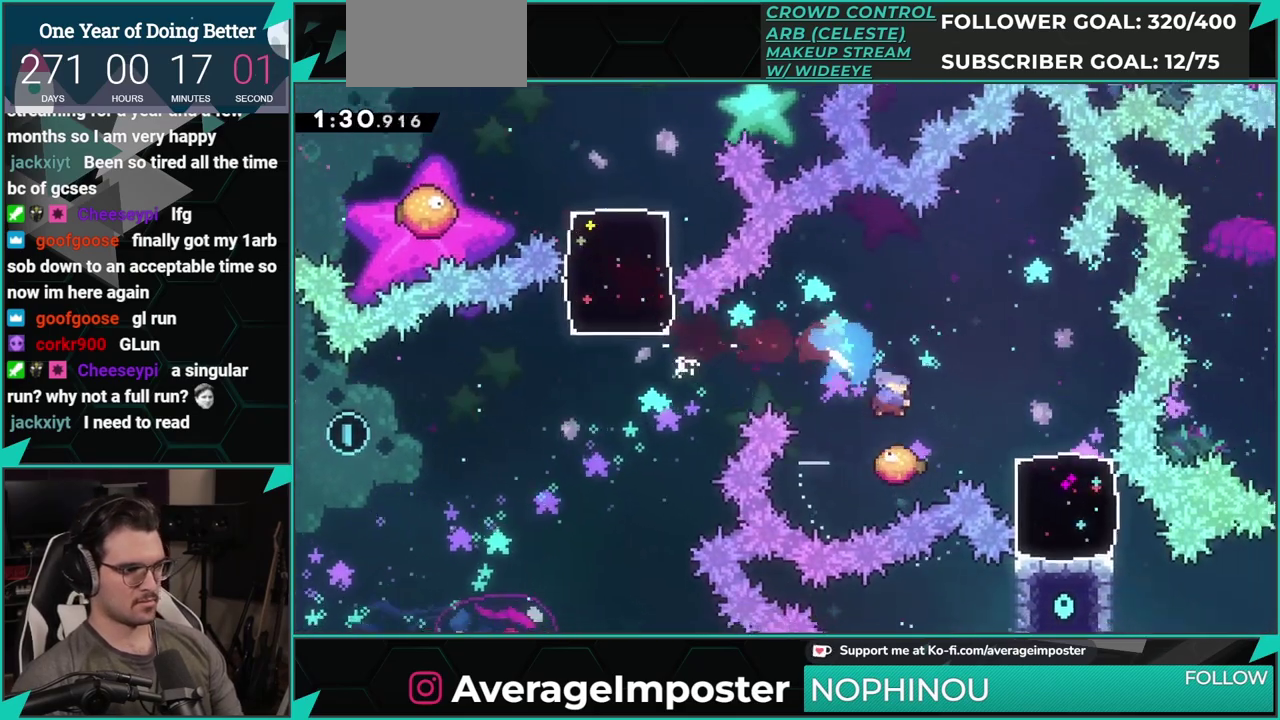
{"buttons": [], "left_stick": "center", "events": [[16, "DPAD_RIGHT", "up"], [16, "X", "up"], [33, "DPAD_DOWN", "up"], [133, "DPAD_DOWN", "down"], [133, "DPAD_RIGHT", "down"], [183, "X", "down"], [333, "X", "up"], [433, "DPAD_DOWN", "up"], [450, "DPAD_RIGHT", "up"]]}